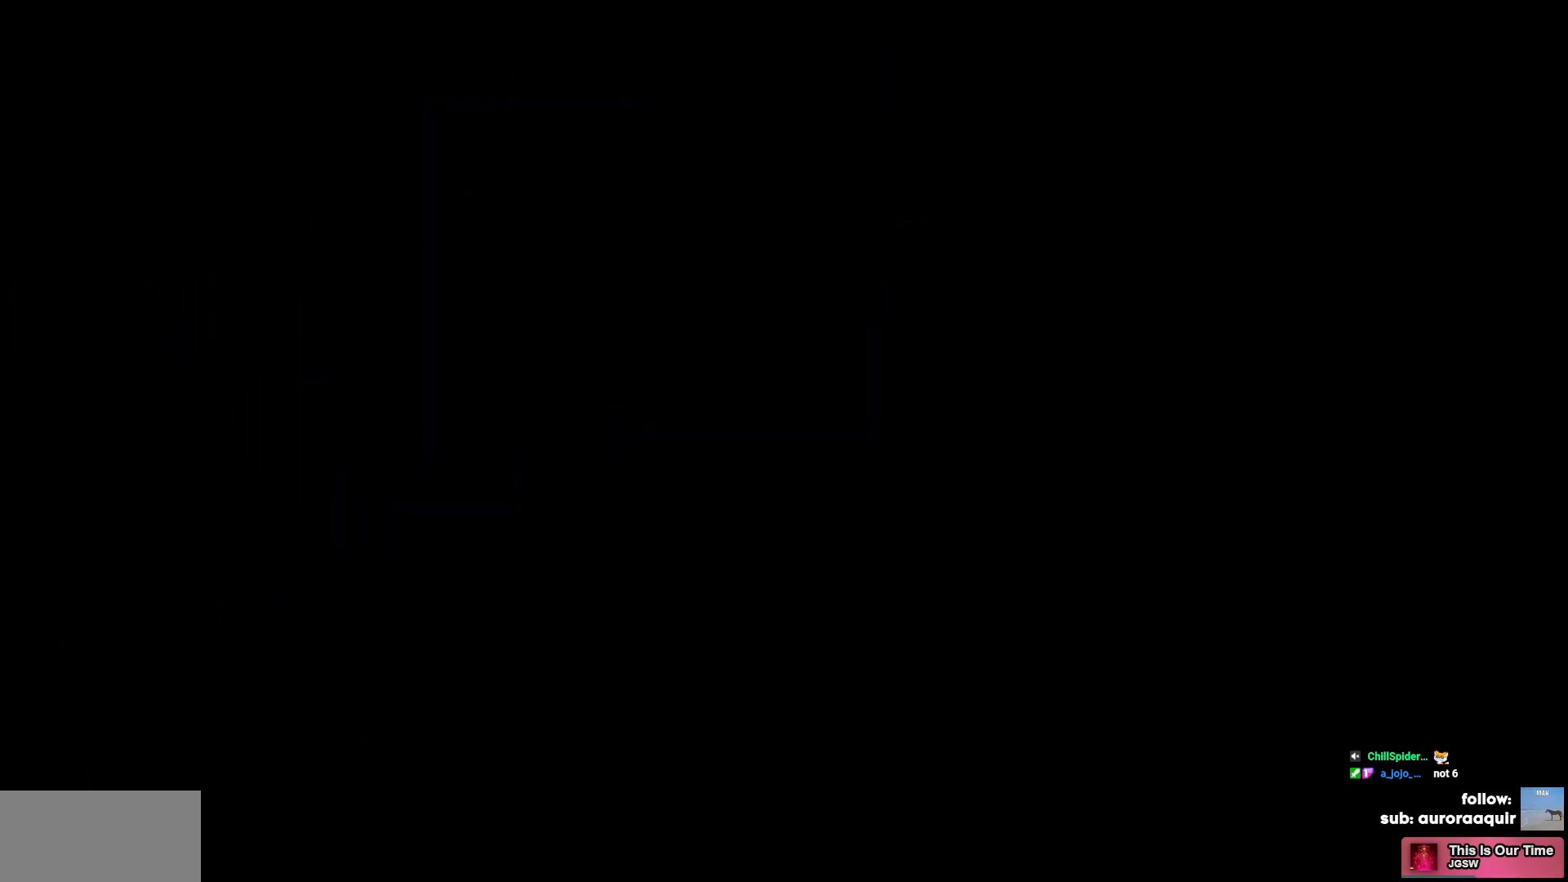
Gameplay with keyboard; each line is a JSON object with the keys held at the frame after it. "events" lists presses ("down") and releases ("up") of "a", "circle", "cross", "d", "s", "square", "triangle" and "w" between this image and that frame as [ms after this image, input, new state], when the widget could be followed in between. No other keys are recorded. Mouse input is not recorded. Key names are as the overlay labels them; some are game actions (e.g. jump) rather than physical keys.
{"keys": [], "events": [[34, "cross", "up"]]}
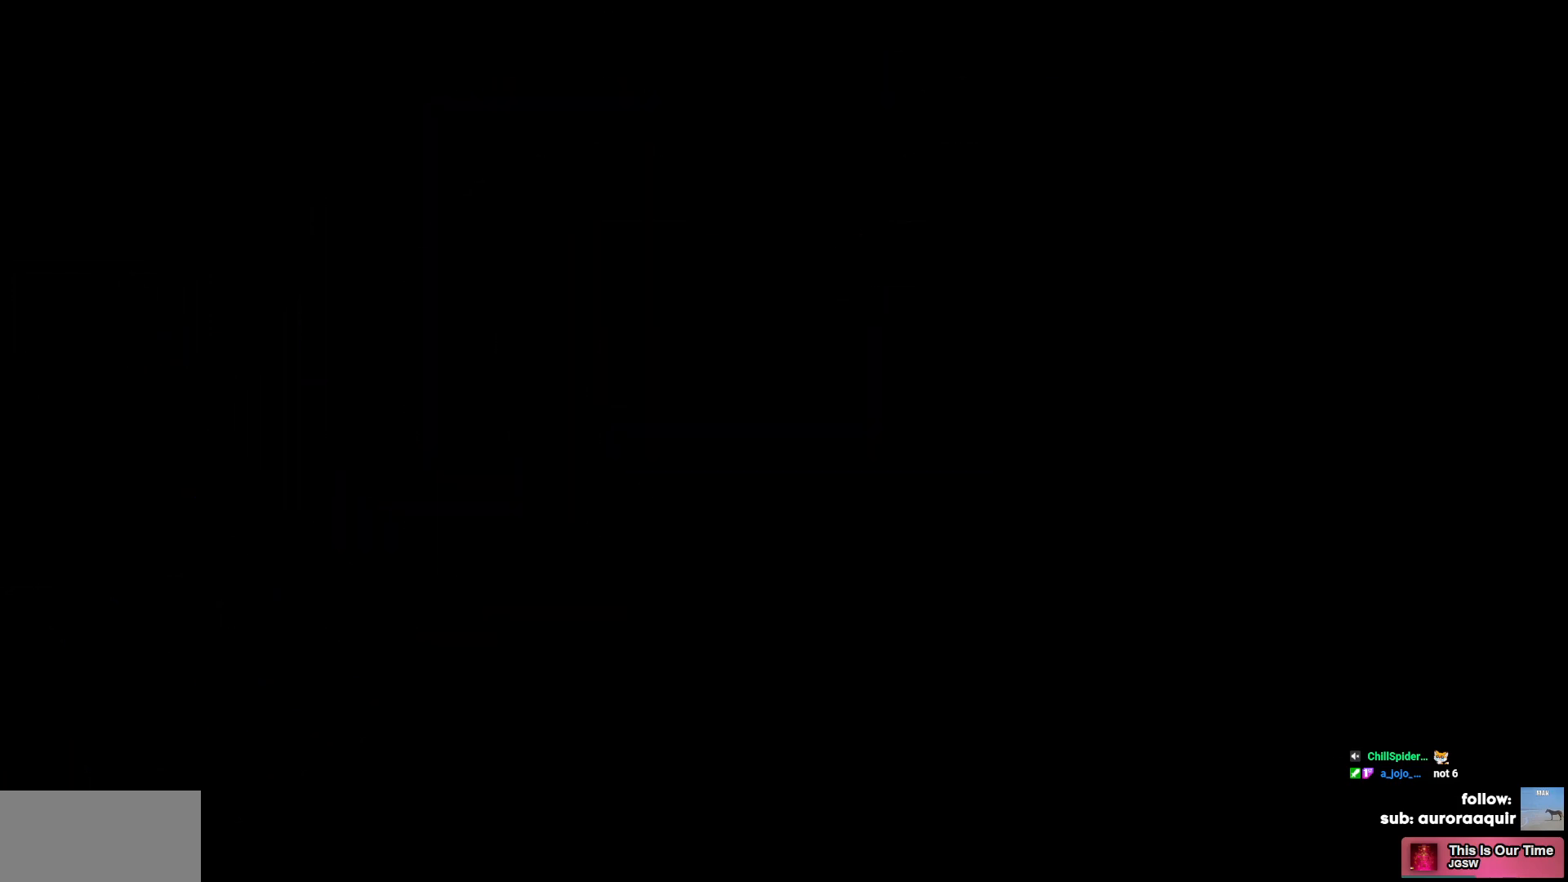
{"keys": [], "events": []}
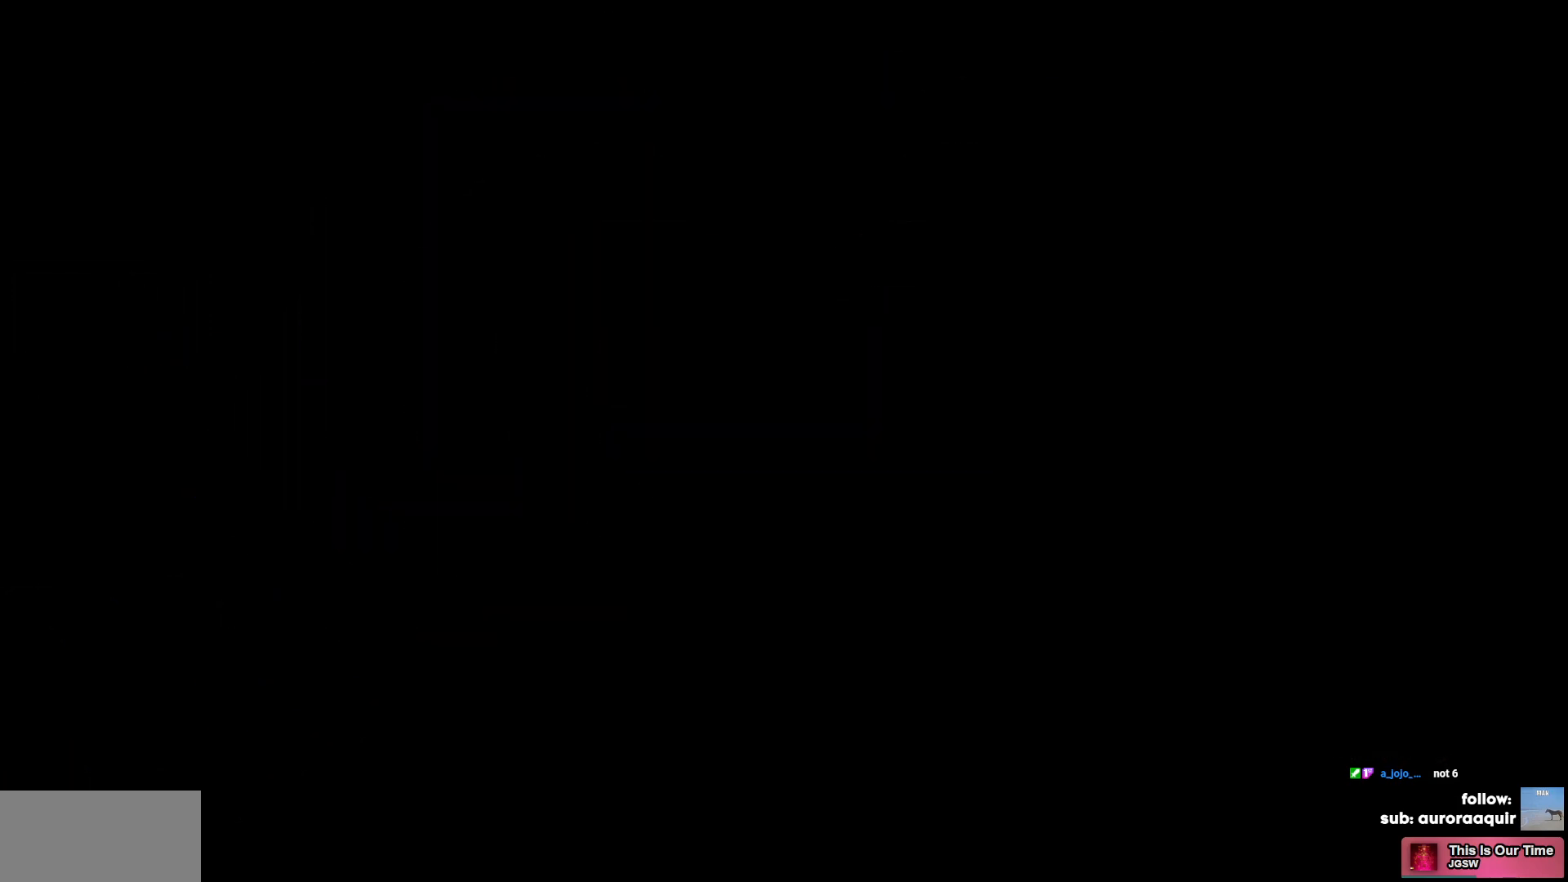
{"keys": [], "events": []}
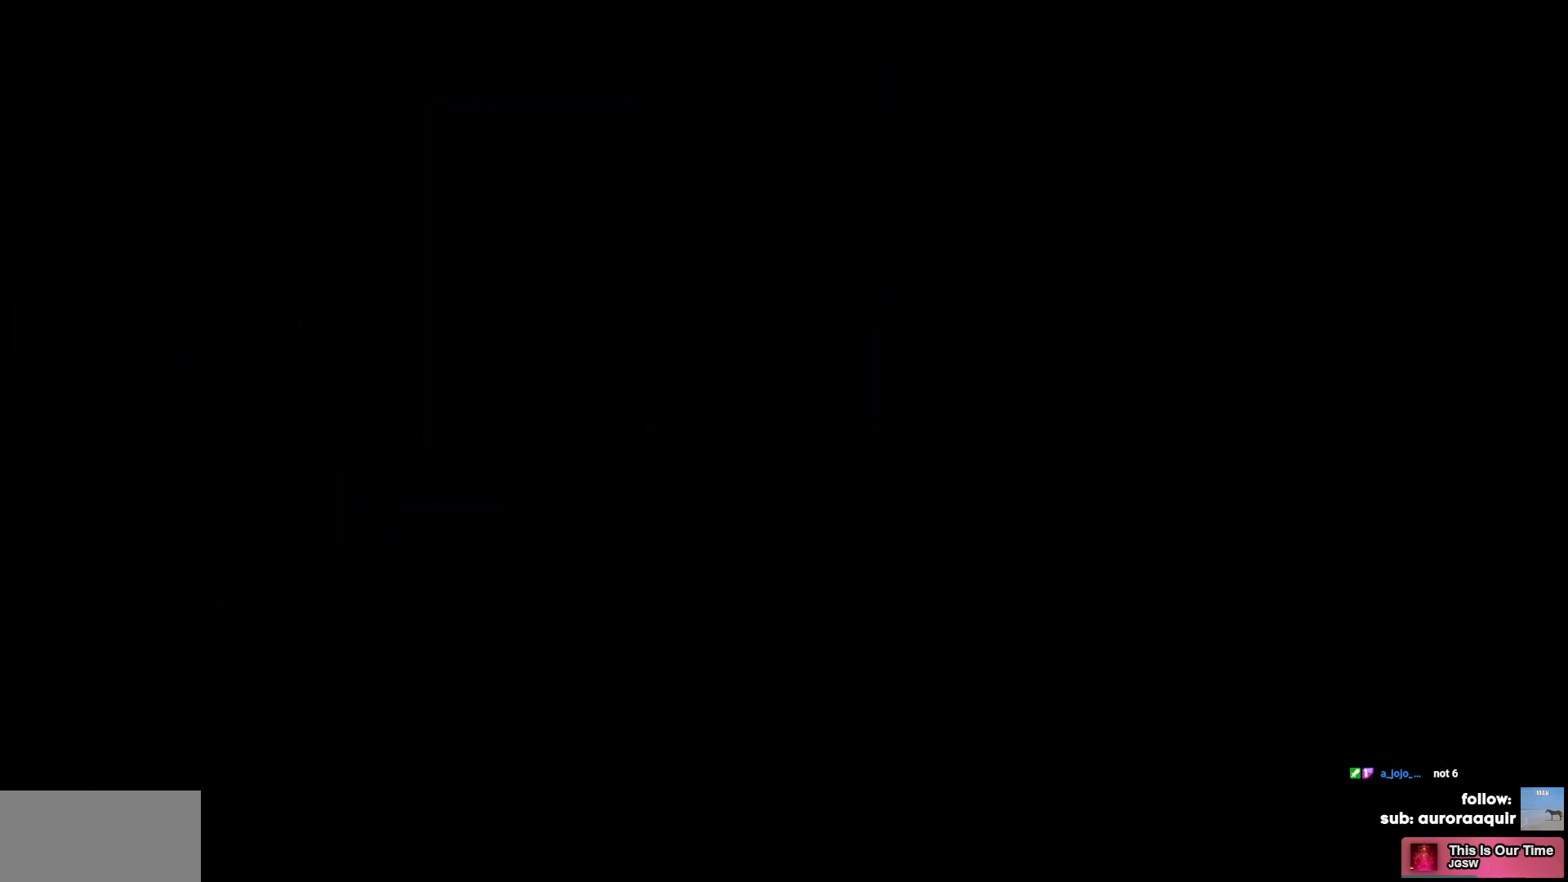
{"keys": [], "events": [[350, "s", "down"], [484, "s", "up"]]}
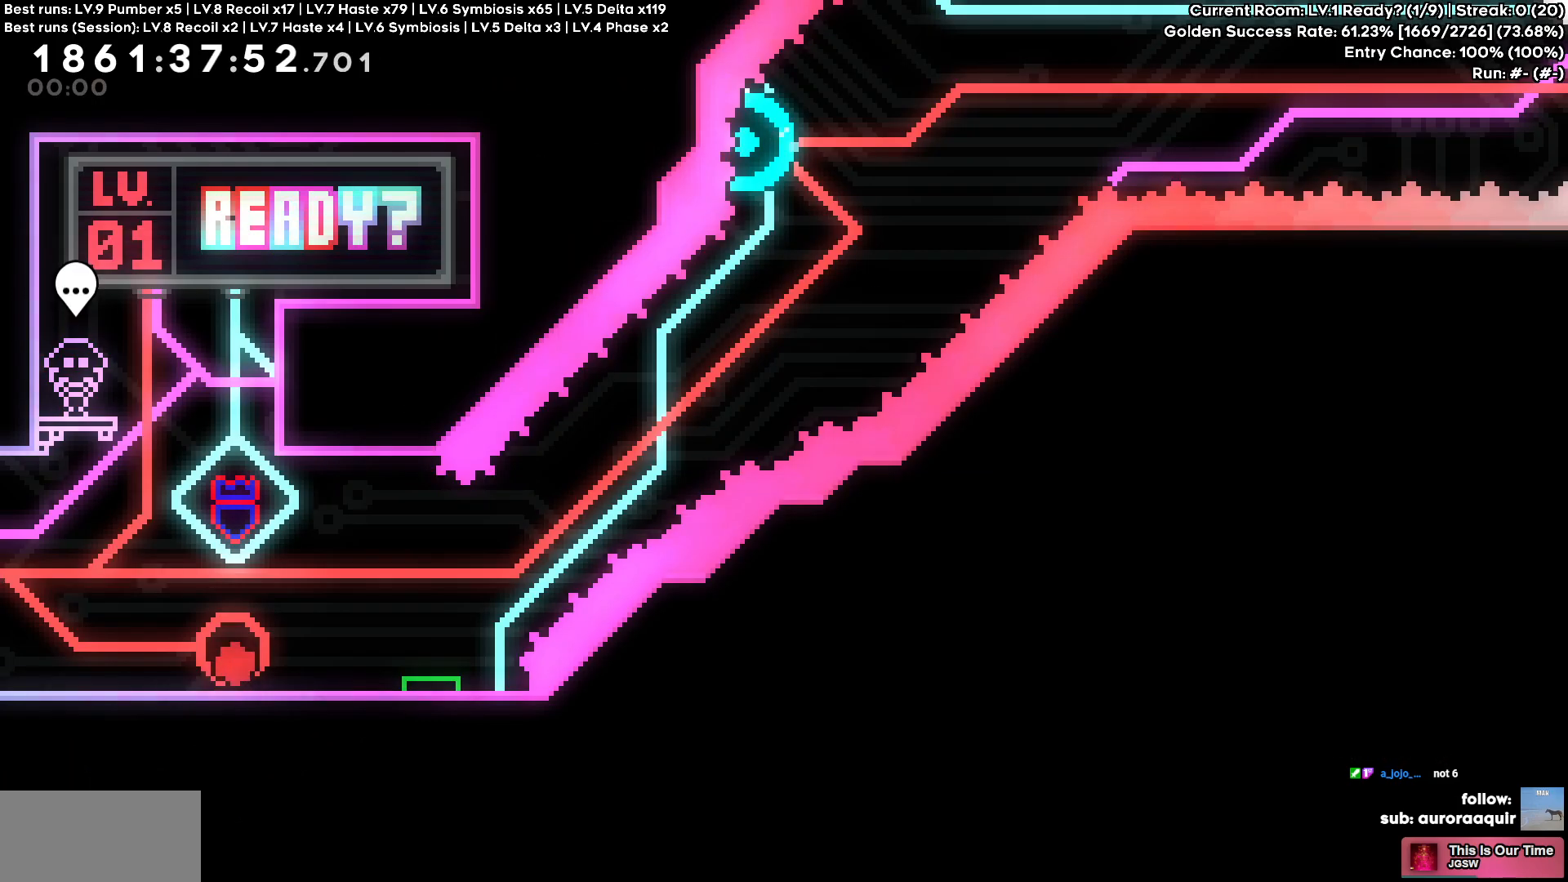
{"keys": ["cross", "d", "s"], "events": [[34, "s", "down"], [184, "s", "up"], [300, "cross", "down"], [500, "d", "down"], [500, "s", "down"]]}
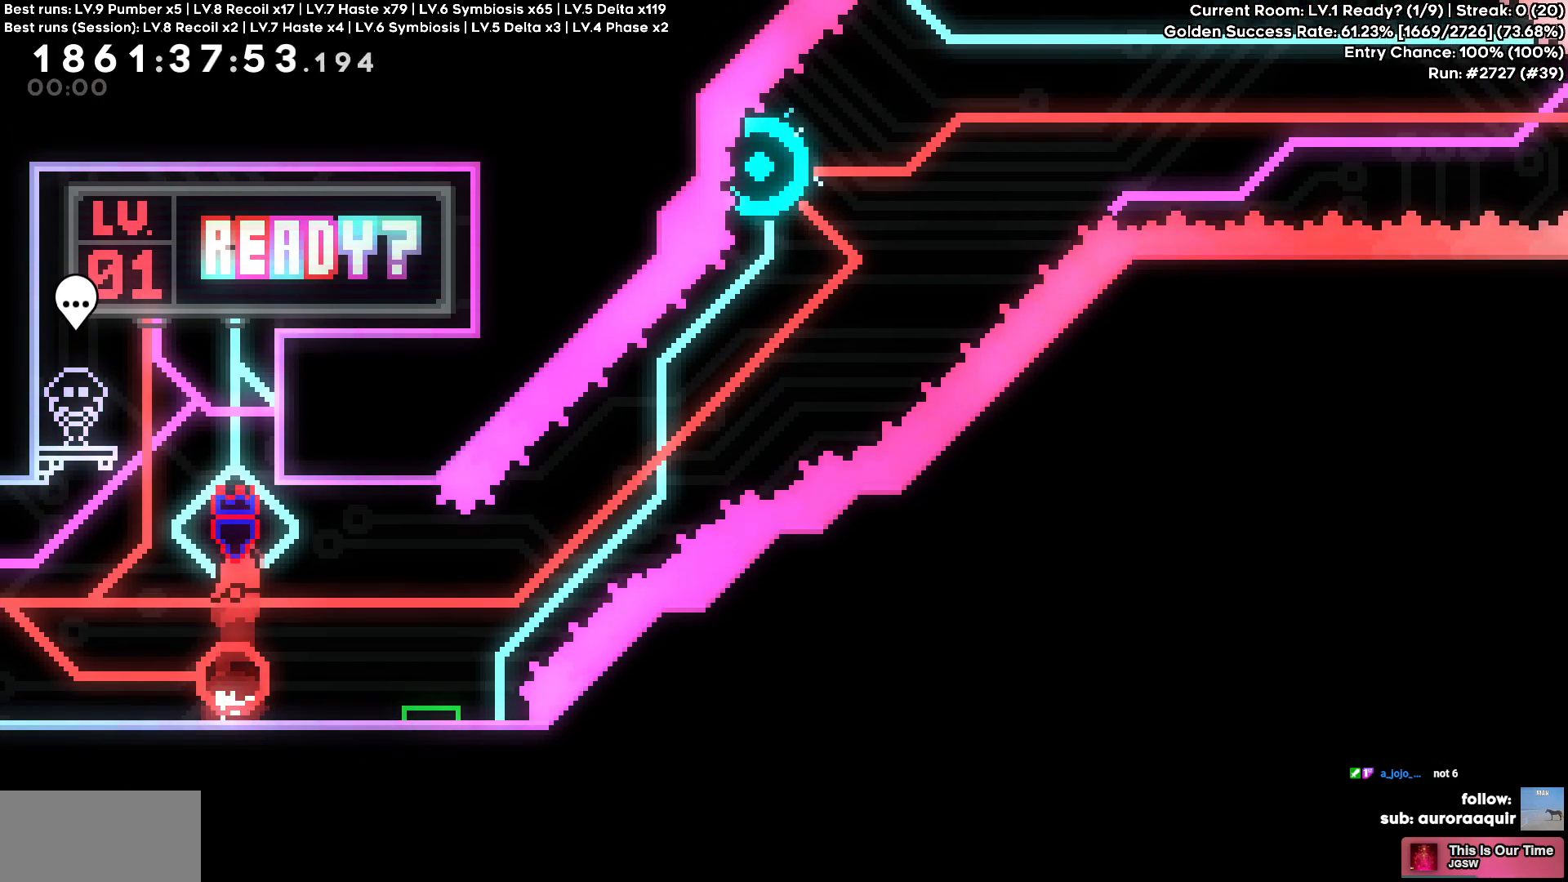
{"keys": ["cross", "d"], "events": [[17, "square", "down"], [34, "cross", "up"], [150, "square", "up"], [200, "cross", "down"], [200, "s", "up"]]}
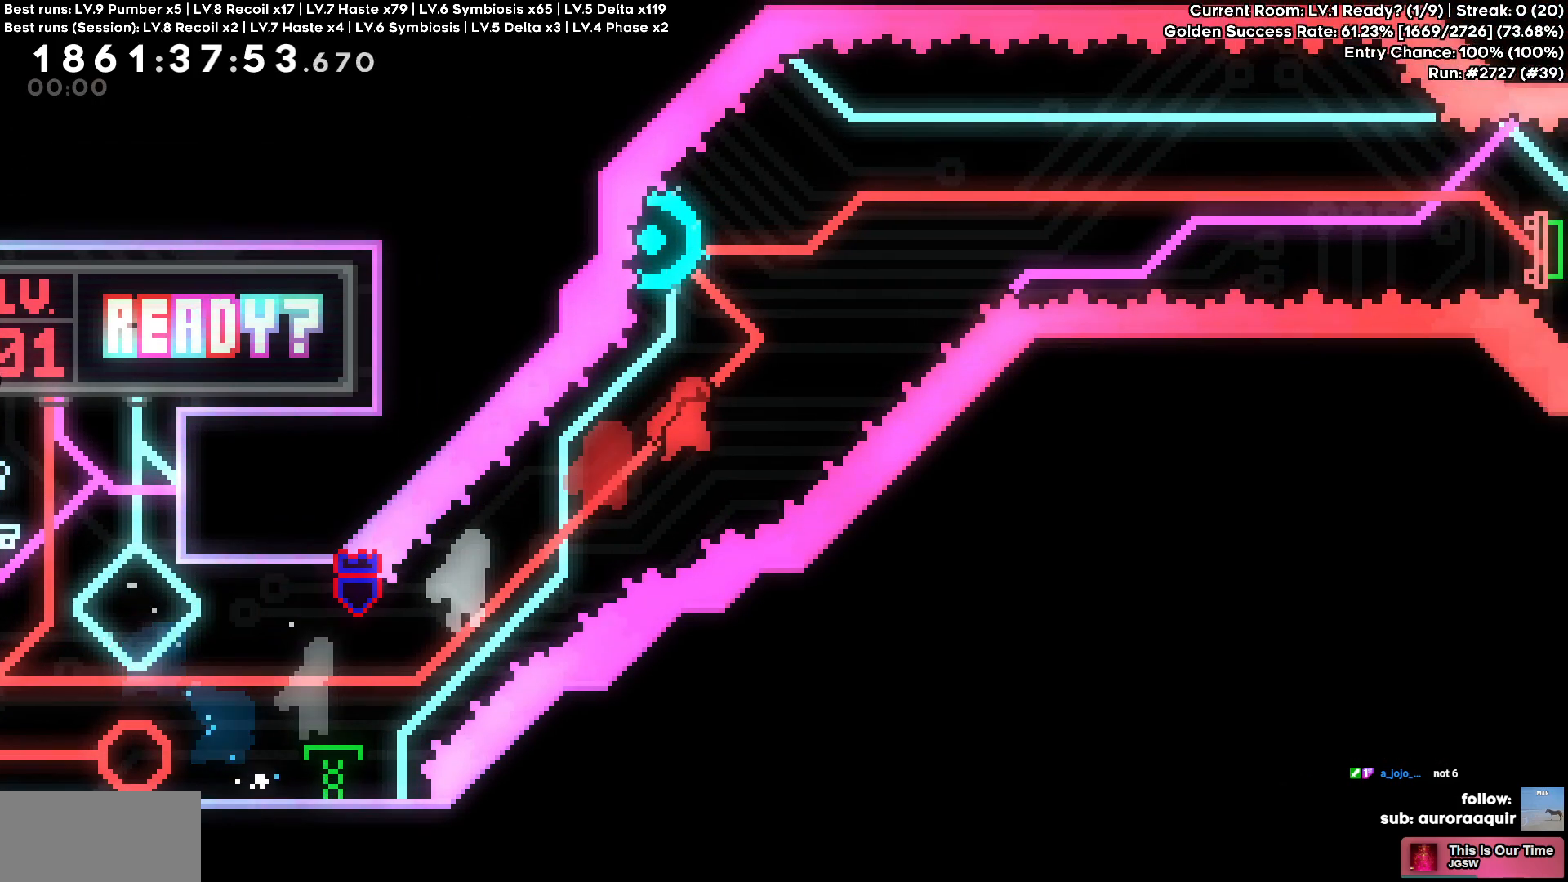
{"keys": ["d"], "events": [[150, "w", "down"], [167, "a", "down"], [167, "cross", "up"], [167, "d", "up"], [184, "square", "down"], [300, "a", "up"], [300, "d", "down"], [300, "square", "up"], [317, "square", "down"], [350, "square", "up"], [350, "w", "up"]]}
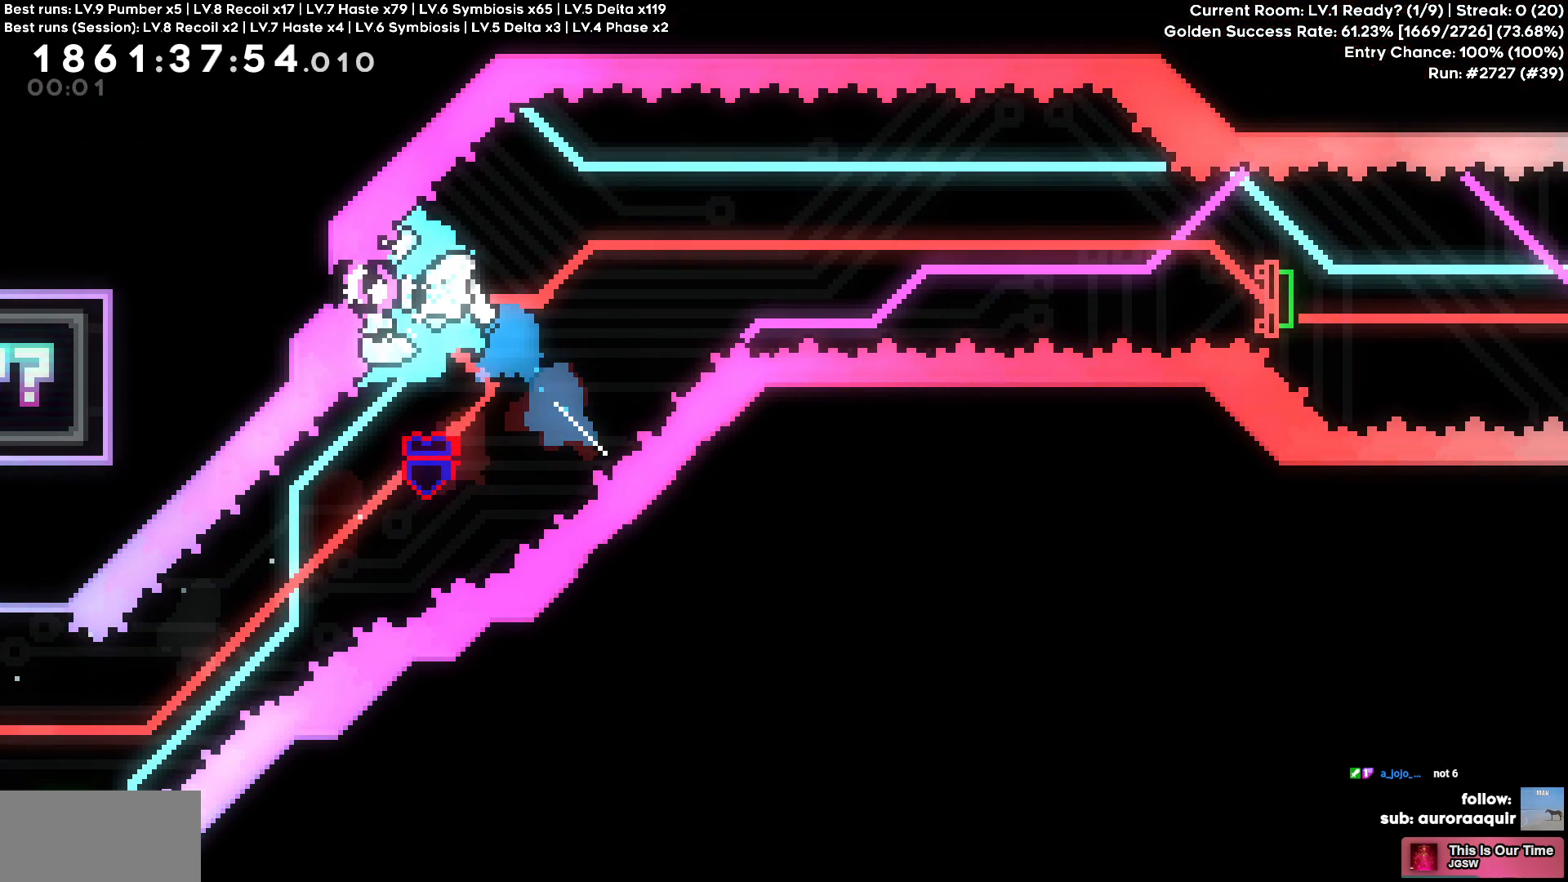
{"keys": ["d", "s", "square"], "events": [[67, "square", "down"], [100, "square", "up"], [500, "s", "down"], [500, "square", "down"]]}
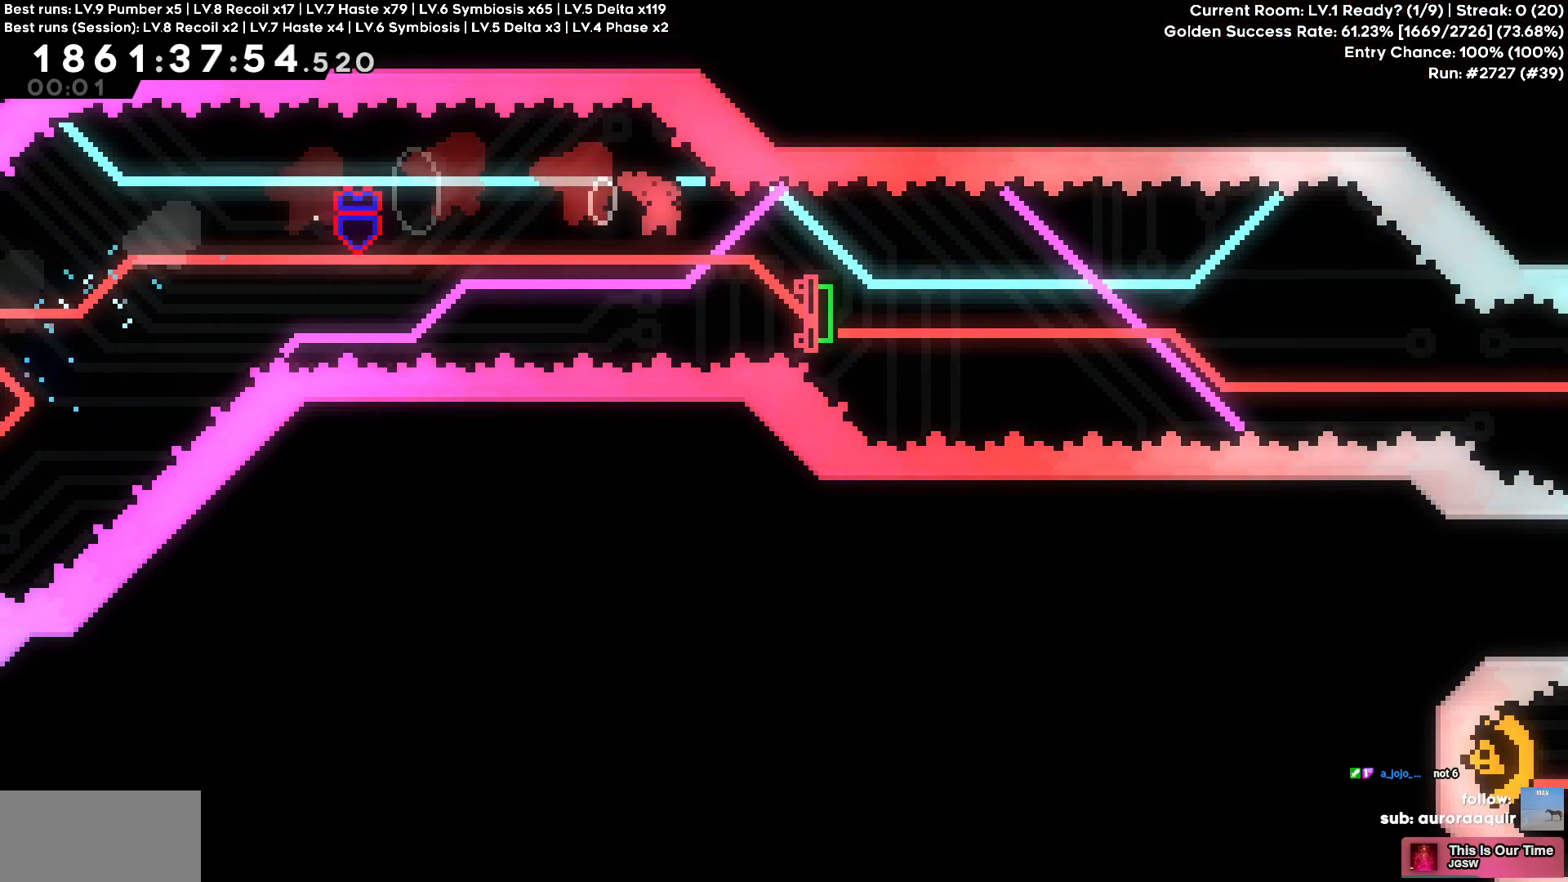
{"keys": ["d"], "events": [[134, "square", "up"], [200, "s", "up"]]}
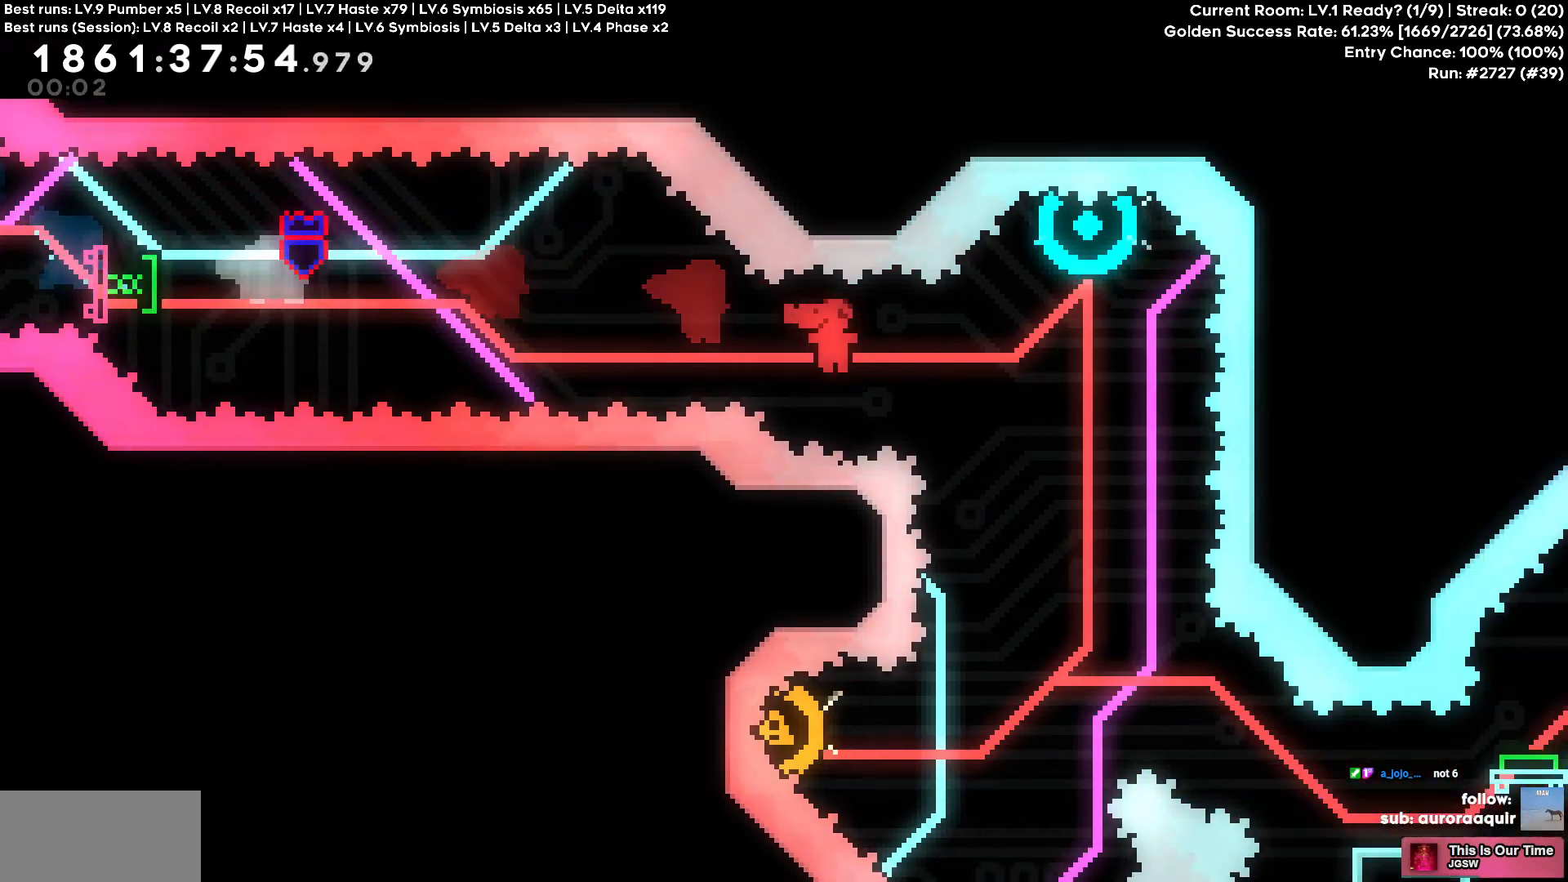
{"keys": [], "events": [[167, "d", "up"], [167, "square", "down"], [167, "w", "down"], [300, "square", "up"], [400, "w", "up"]]}
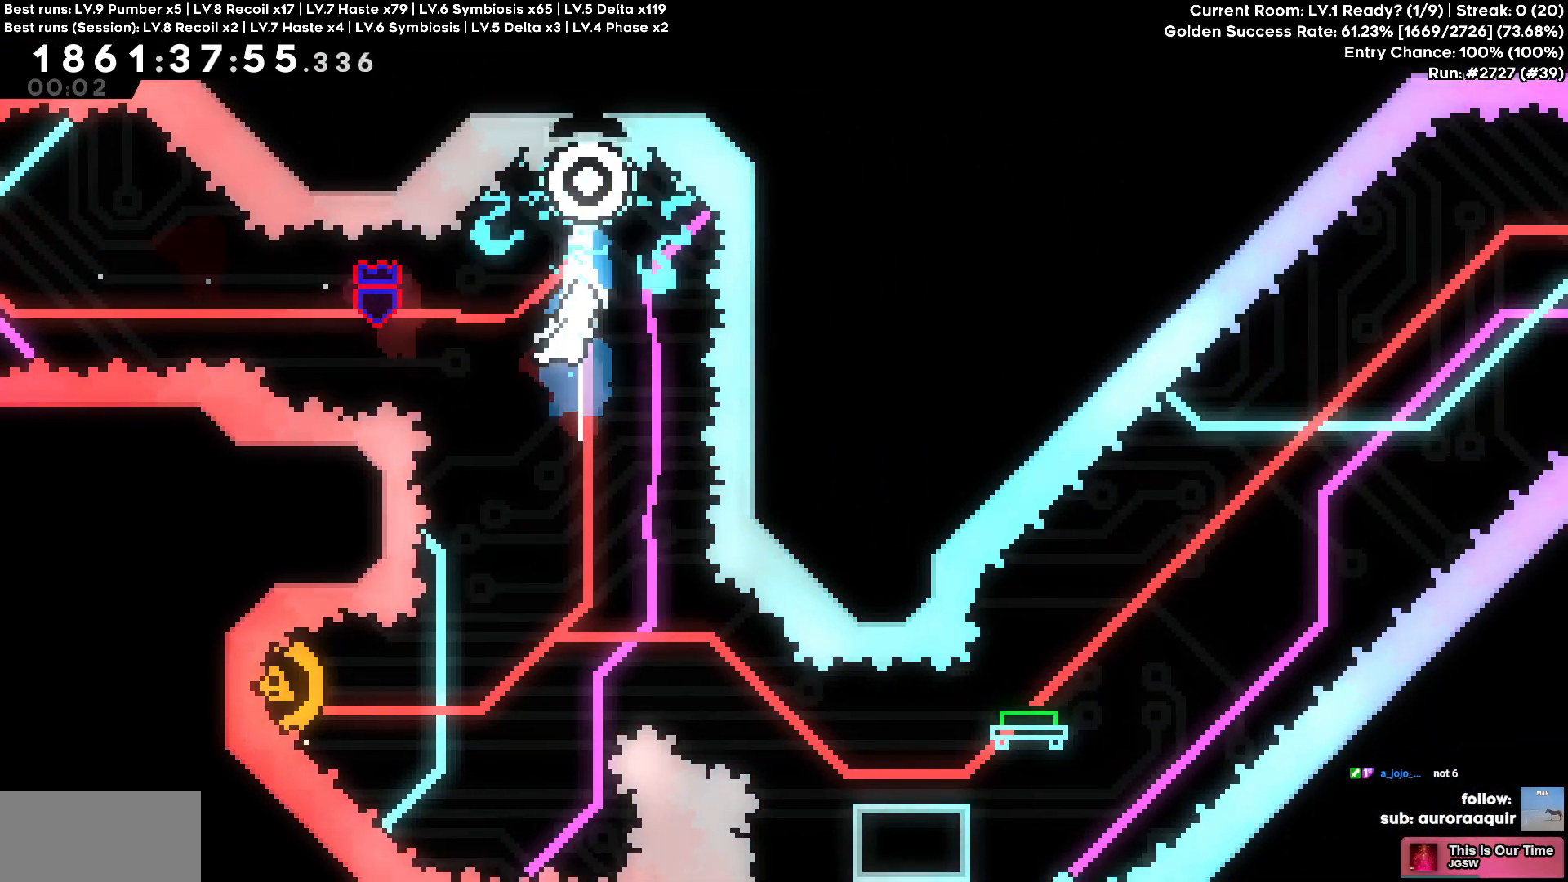
{"keys": ["a", "d", "square"], "events": [[134, "a", "down"], [384, "square", "down"], [500, "d", "down"]]}
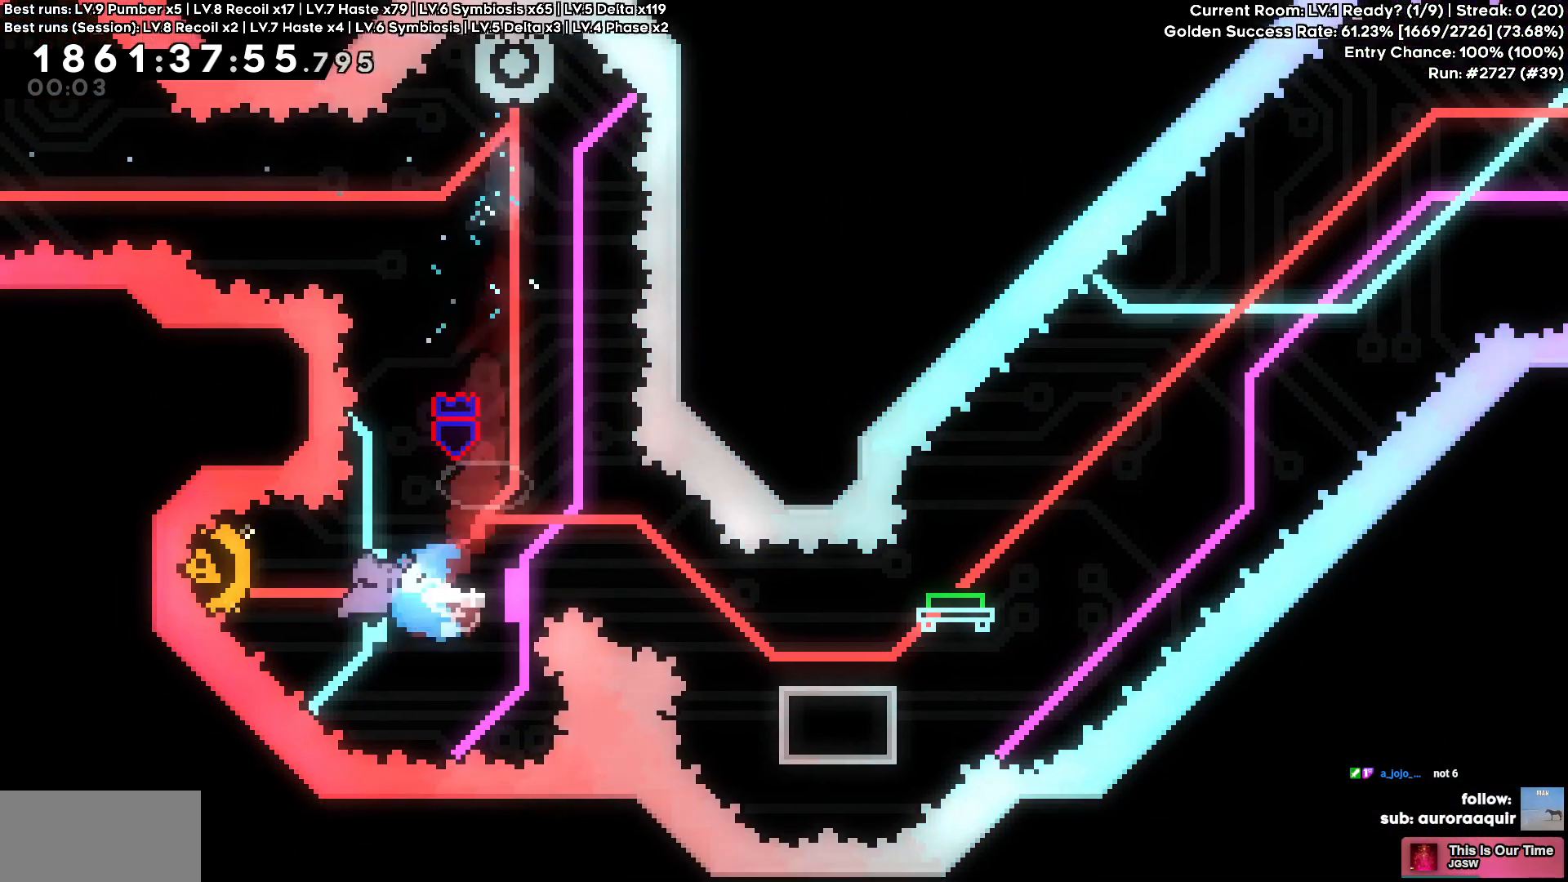
{"keys": ["d", "s"], "events": [[17, "square", "up"], [50, "a", "up"], [384, "s", "down"], [400, "square", "down"], [500, "square", "up"]]}
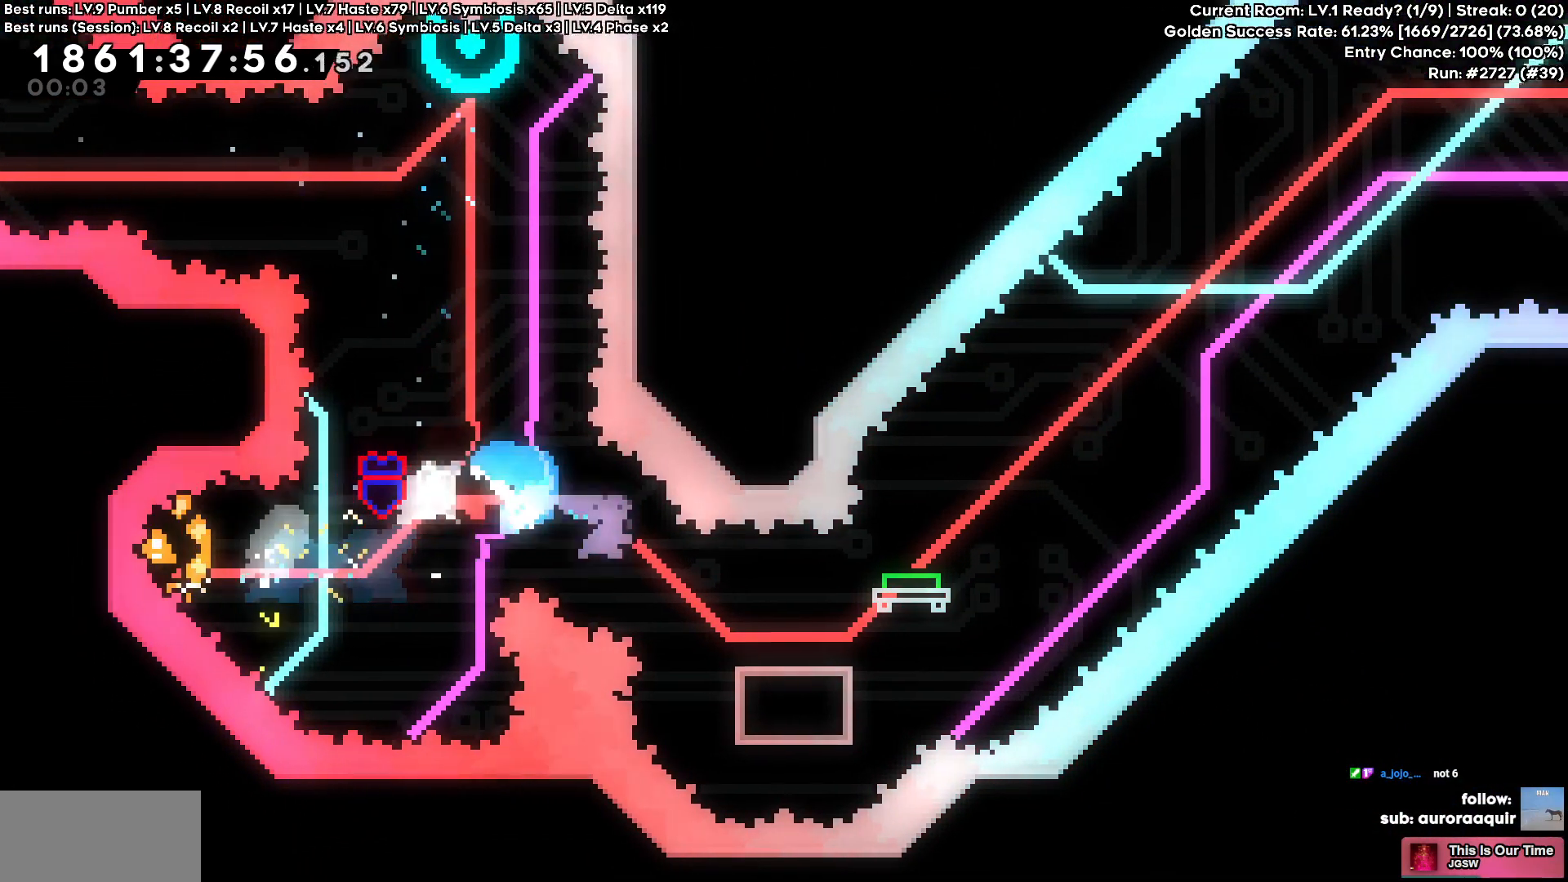
{"keys": ["cross", "d"], "events": [[67, "s", "up"], [184, "cross", "down"]]}
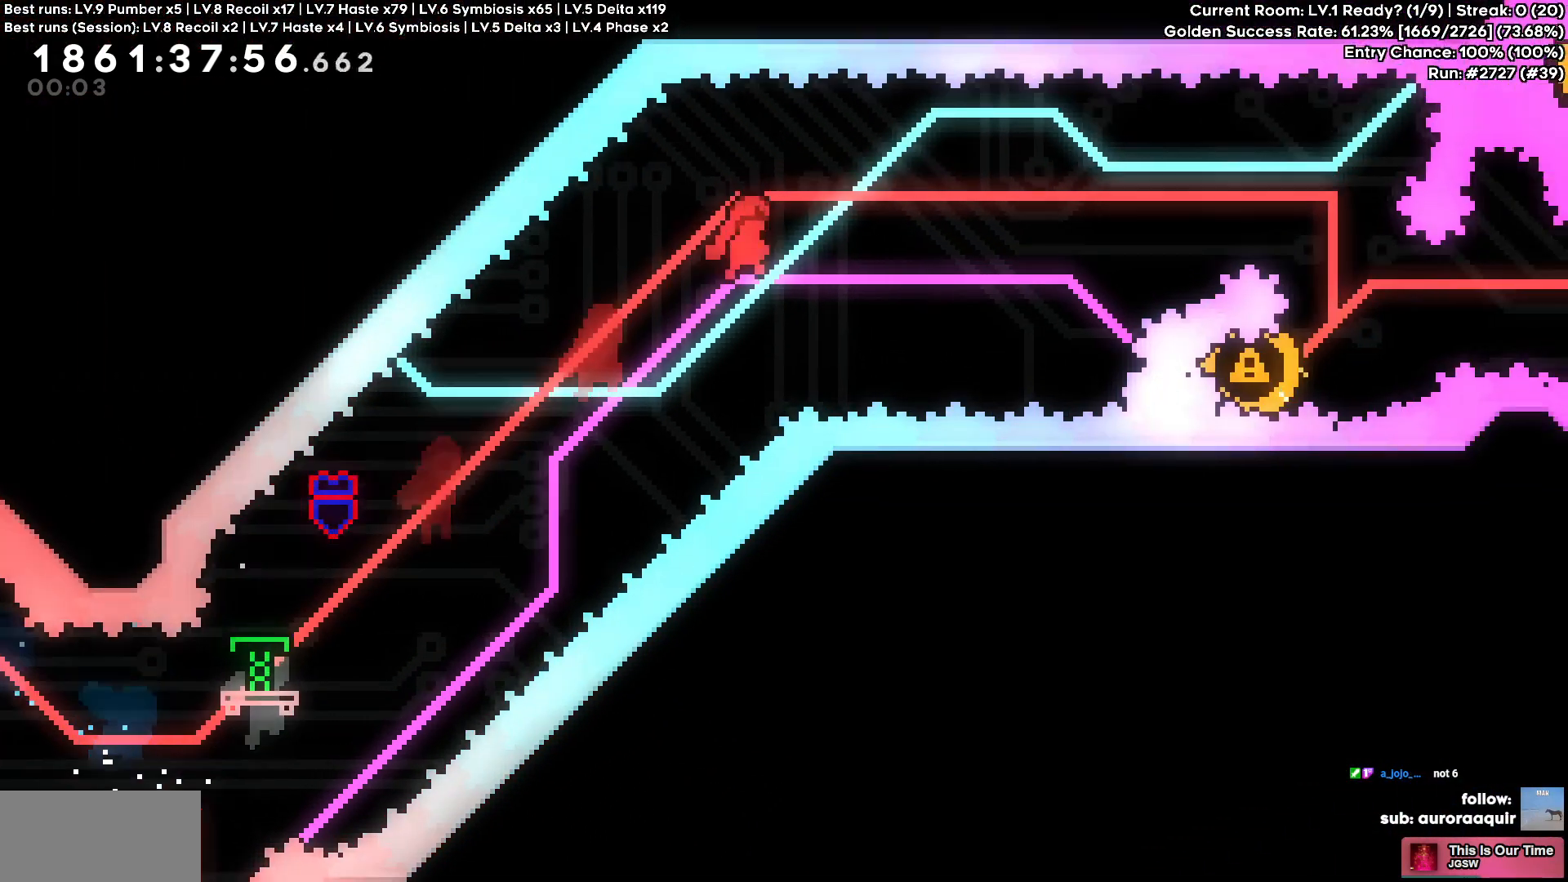
{"keys": ["cross", "d"], "events": []}
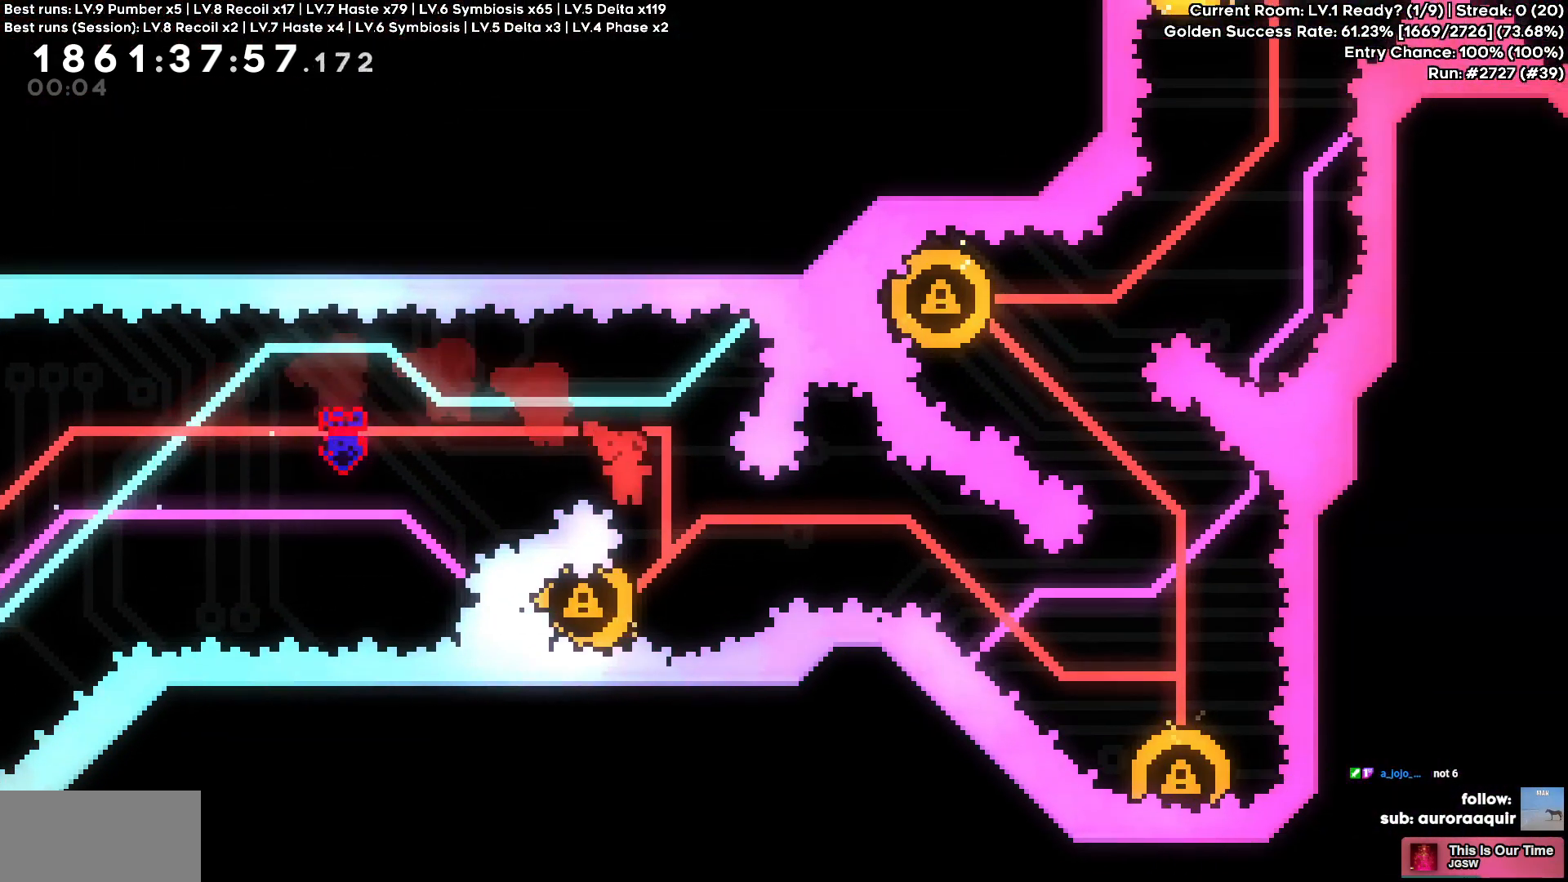
{"keys": [], "events": [[34, "cross", "up"], [50, "d", "up"], [150, "a", "down"], [184, "square", "down"], [317, "square", "up"], [384, "a", "up"]]}
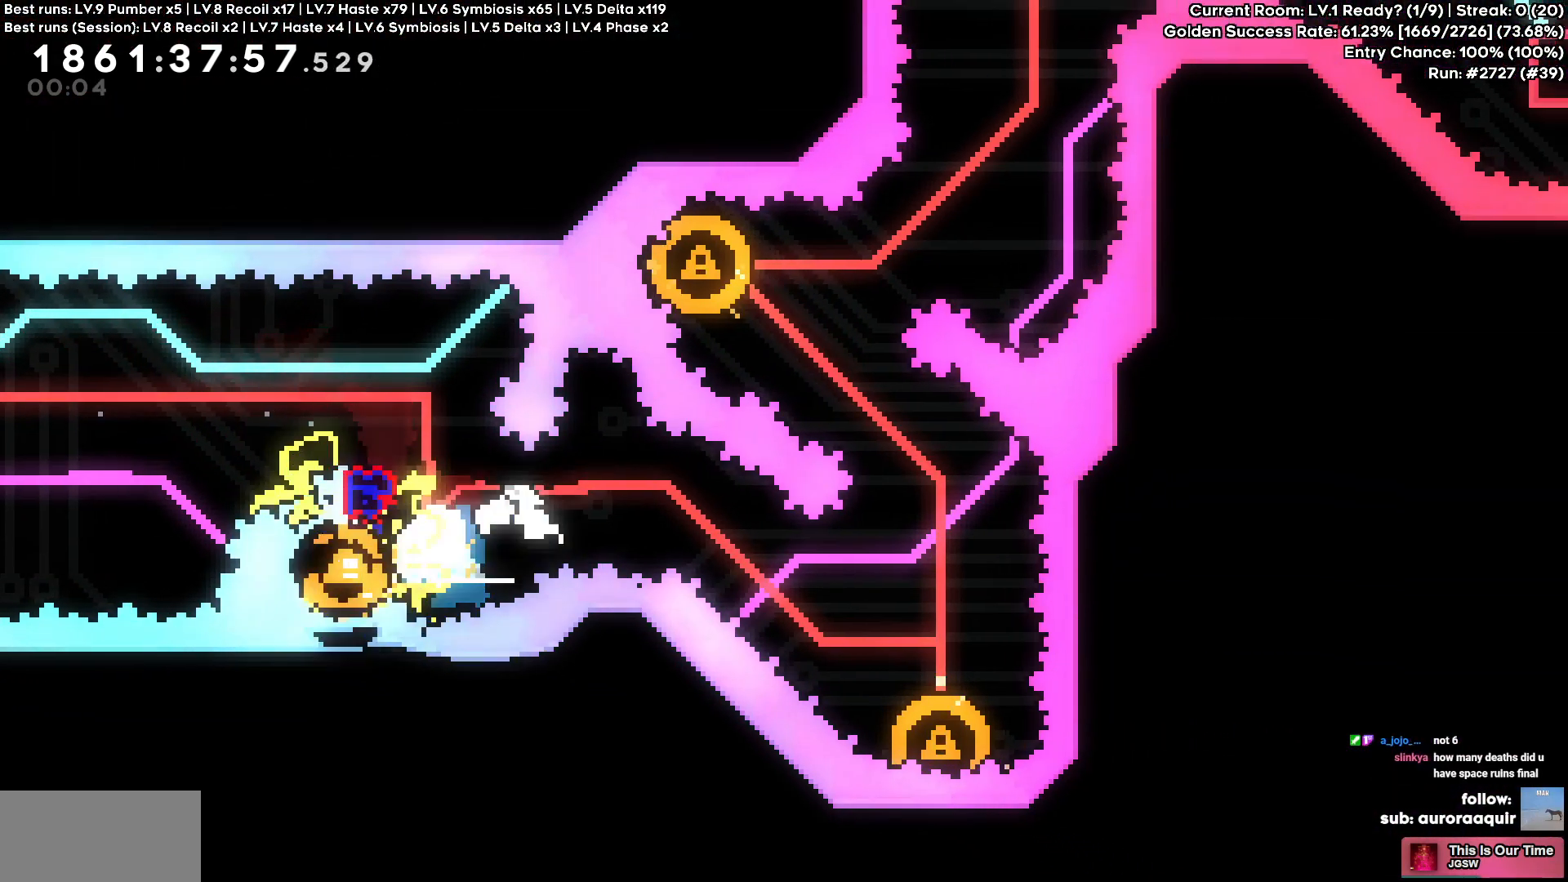
{"keys": [], "events": [[117, "d", "down"], [117, "s", "down"], [117, "square", "down"], [267, "square", "up"], [350, "d", "up"], [350, "s", "up"]]}
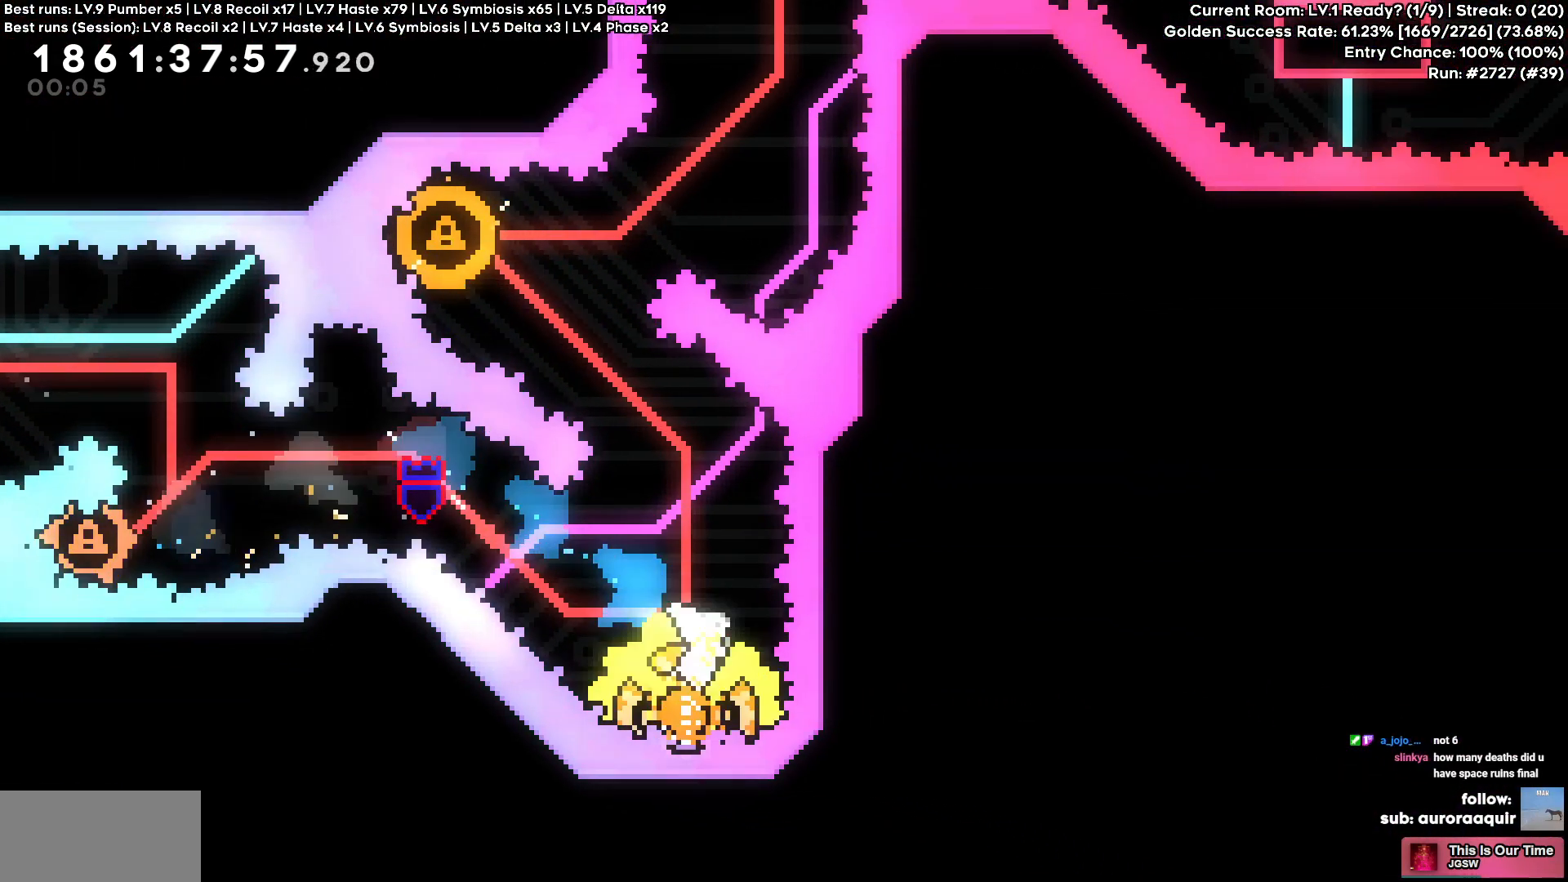
{"keys": ["a"], "events": [[34, "a", "down"], [184, "w", "down"], [217, "square", "down"], [350, "square", "up"], [467, "w", "up"]]}
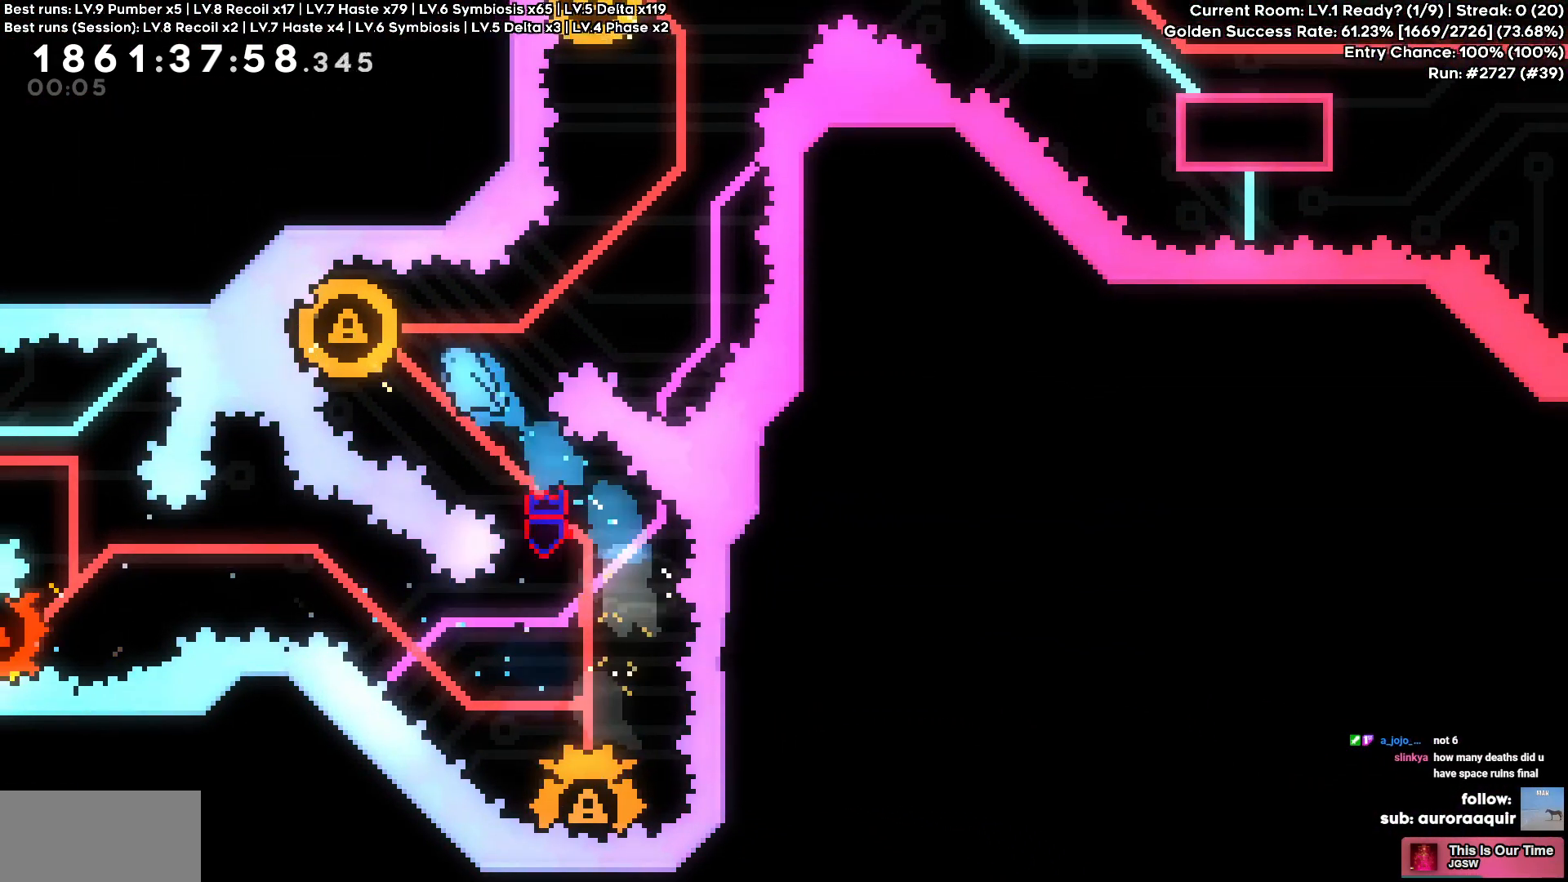
{"keys": ["square", "w"], "events": [[200, "a", "up"], [417, "w", "down"], [467, "square", "down"]]}
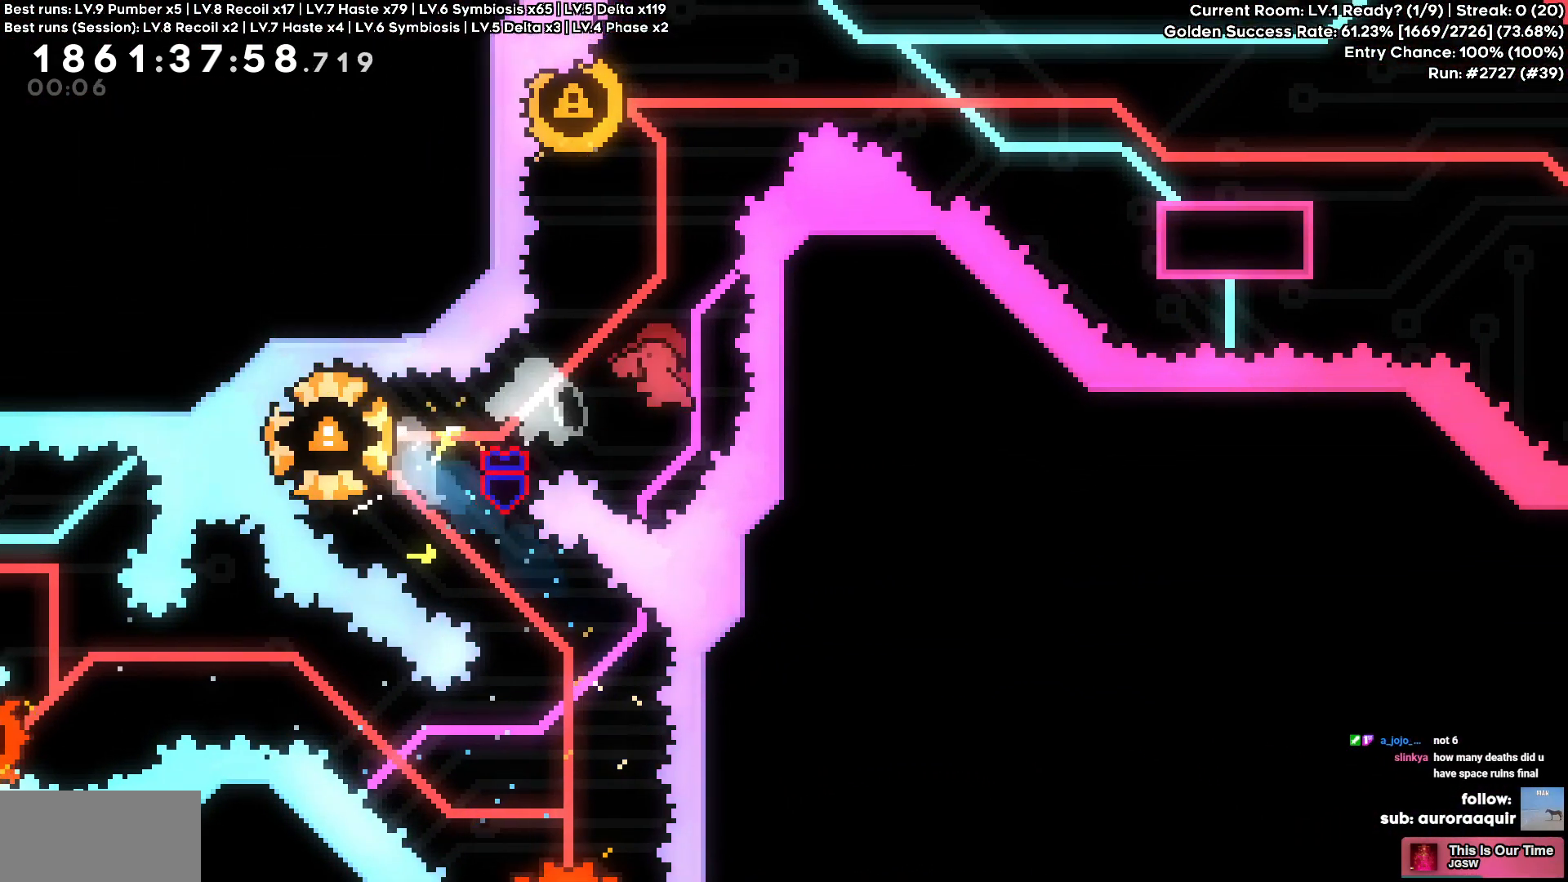
{"keys": ["d"], "events": [[100, "s", "down"], [100, "square", "up"], [117, "w", "up"], [167, "s", "up"], [217, "a", "down"], [350, "a", "up"], [350, "d", "down"]]}
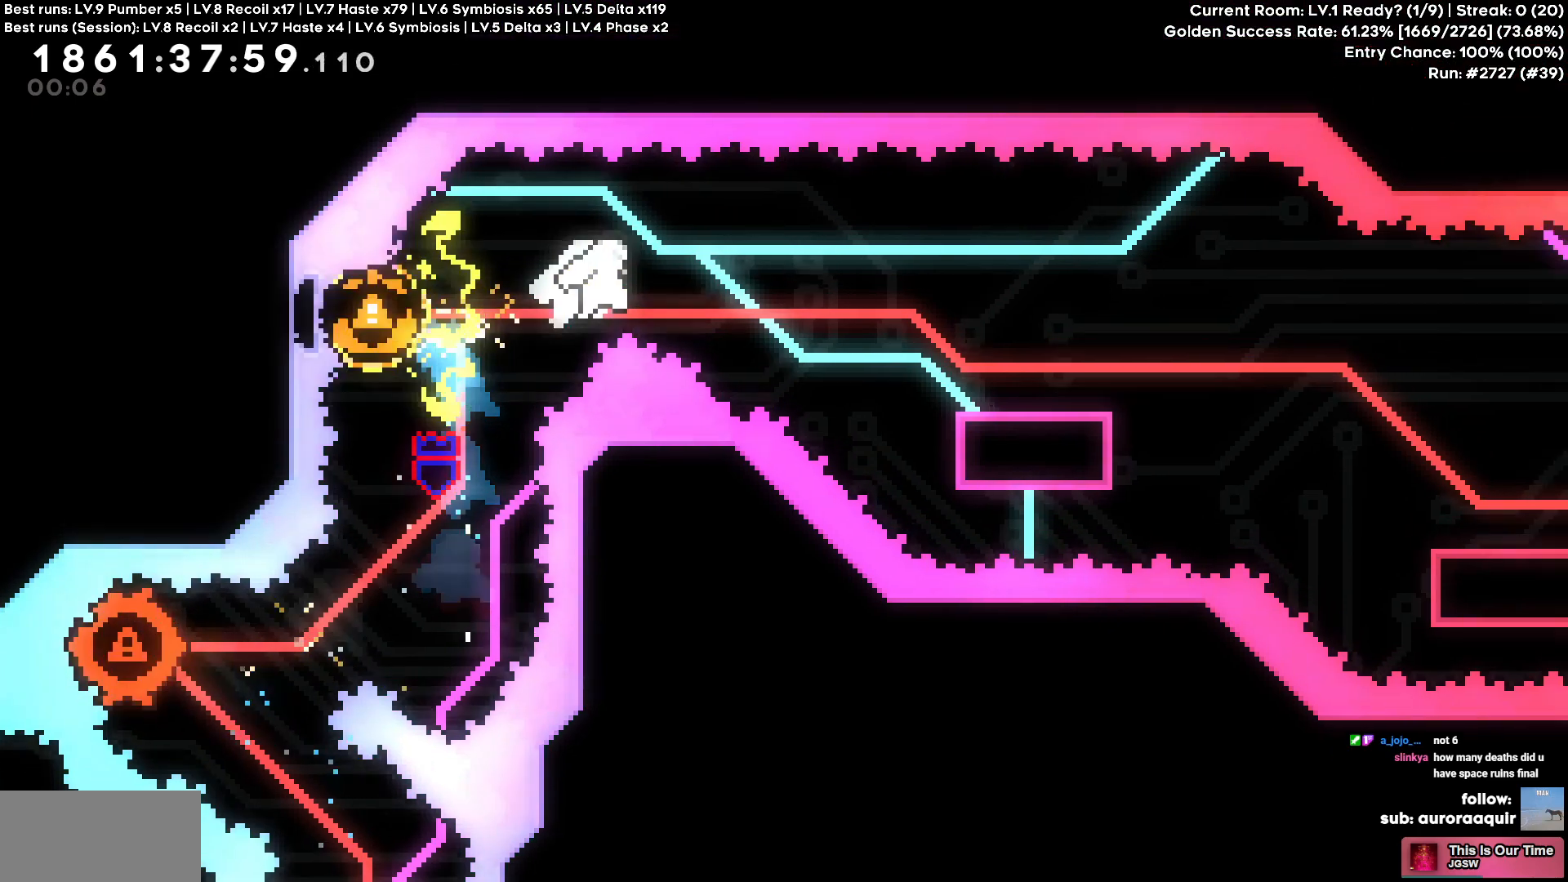
{"keys": ["cross", "d", "s", "square"], "events": [[167, "square", "down"], [184, "s", "down"], [317, "square", "up"], [367, "s", "up"], [367, "square", "down"], [400, "square", "up"], [450, "cross", "down"], [467, "s", "down"], [500, "square", "down"]]}
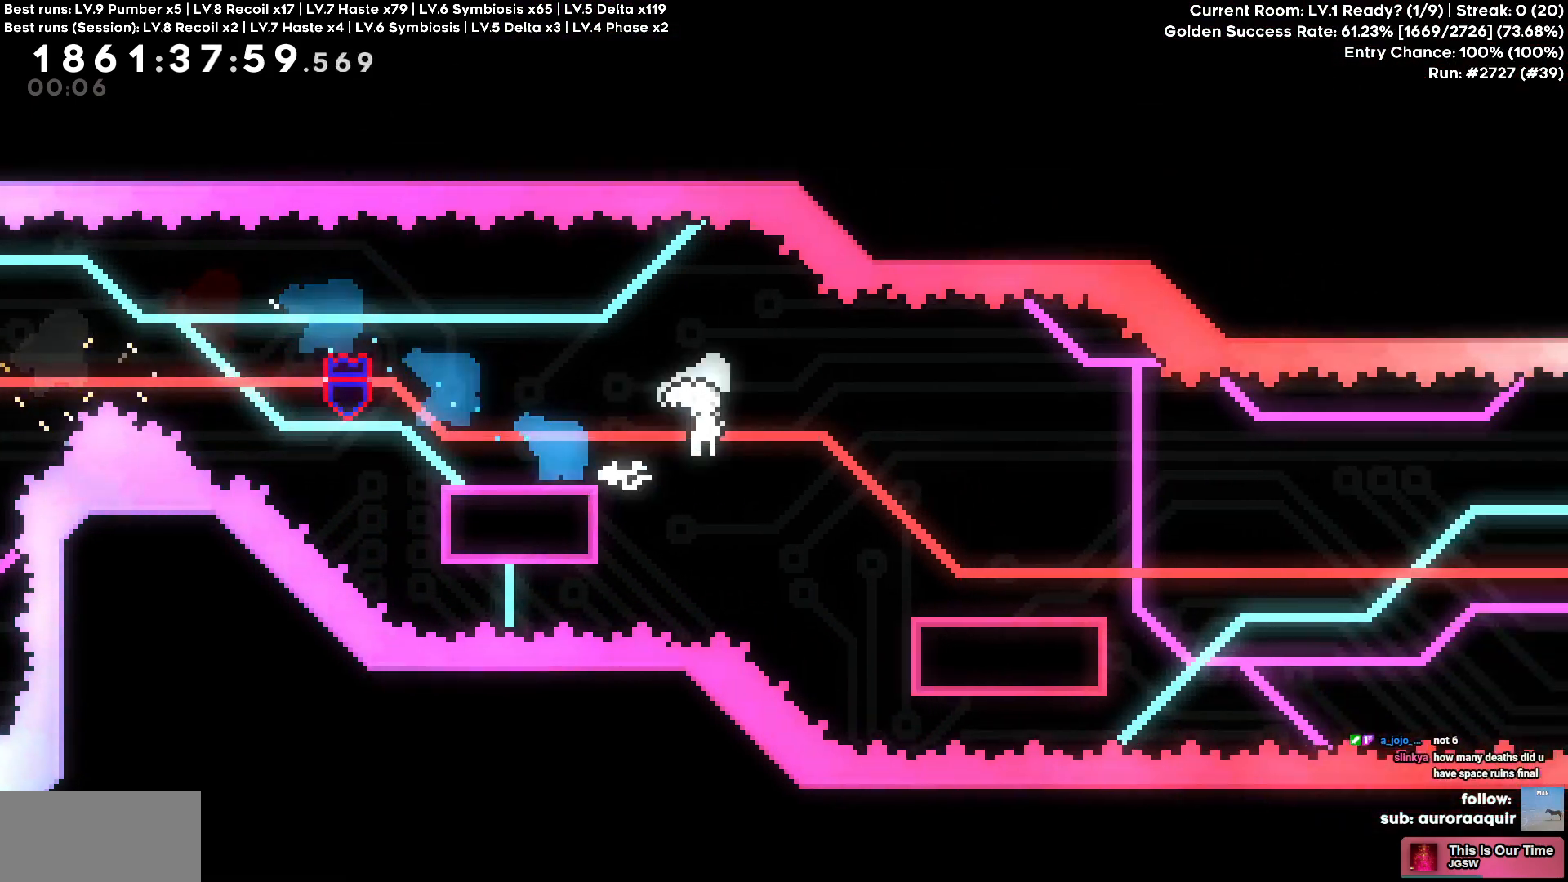
{"keys": ["cross", "d"], "events": [[34, "cross", "up"], [100, "square", "up"], [200, "s", "up"], [350, "cross", "down"]]}
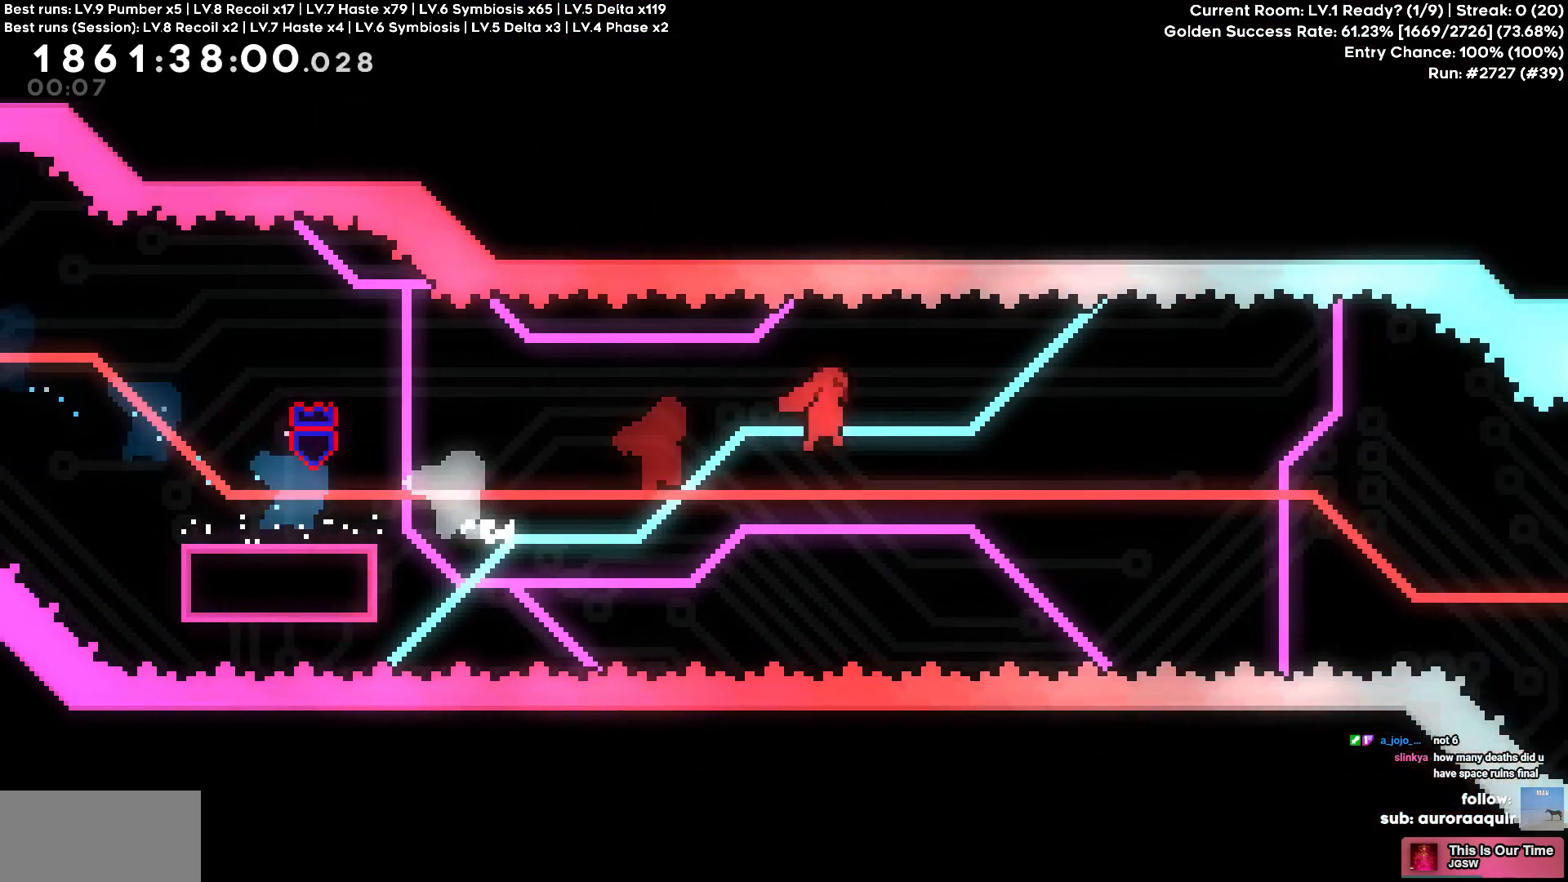
{"keys": ["cross", "d"], "events": []}
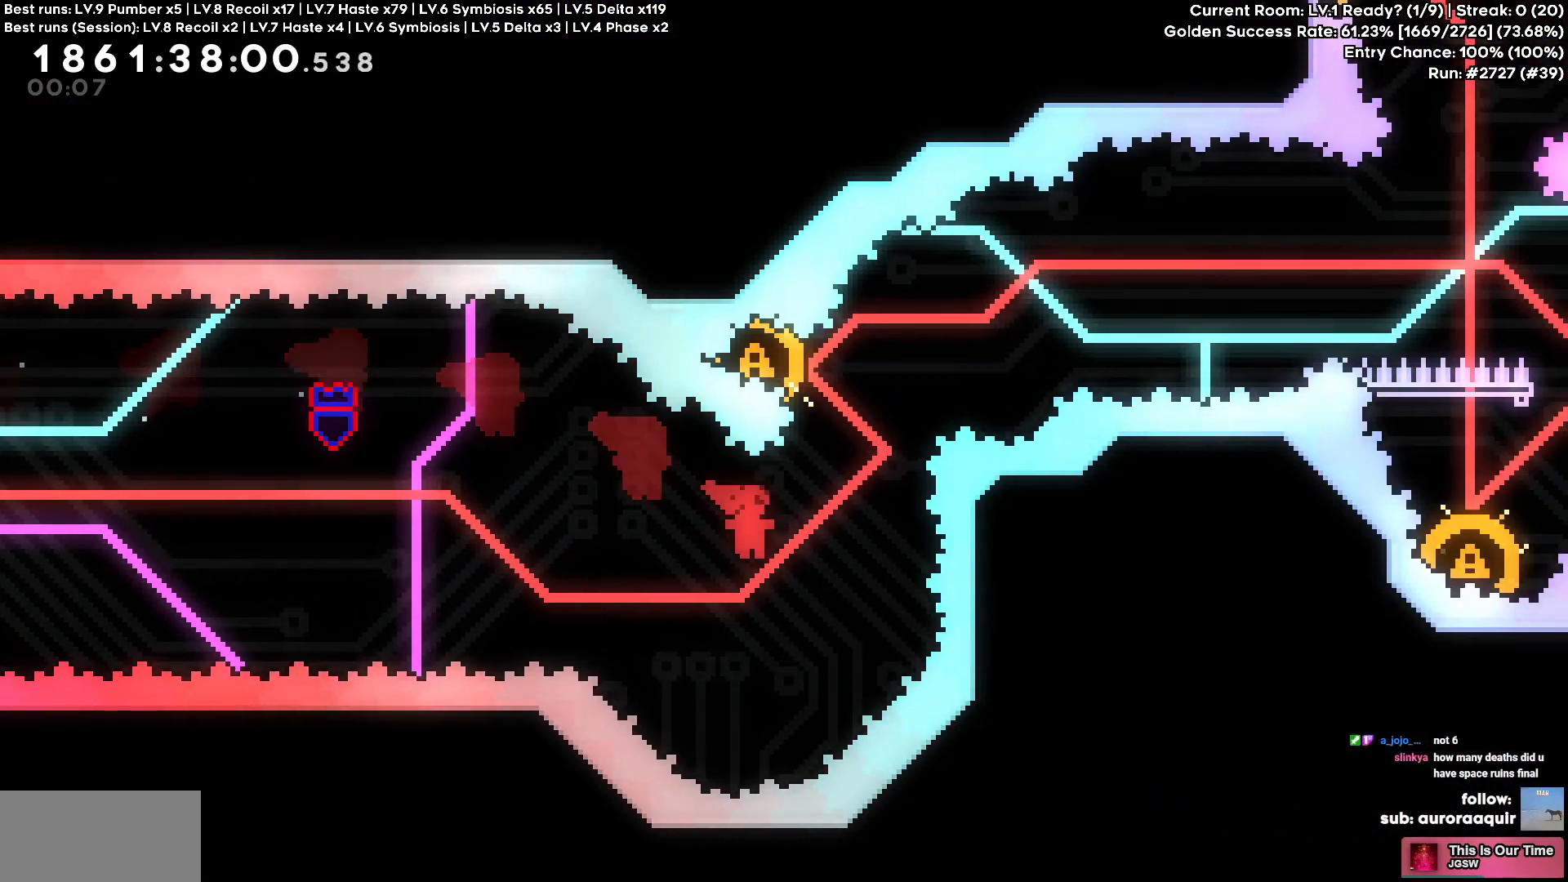
{"keys": ["a"], "events": [[117, "cross", "up"], [134, "d", "up"], [134, "w", "down"], [150, "square", "down"], [250, "square", "up"], [317, "w", "up"], [367, "a", "down"]]}